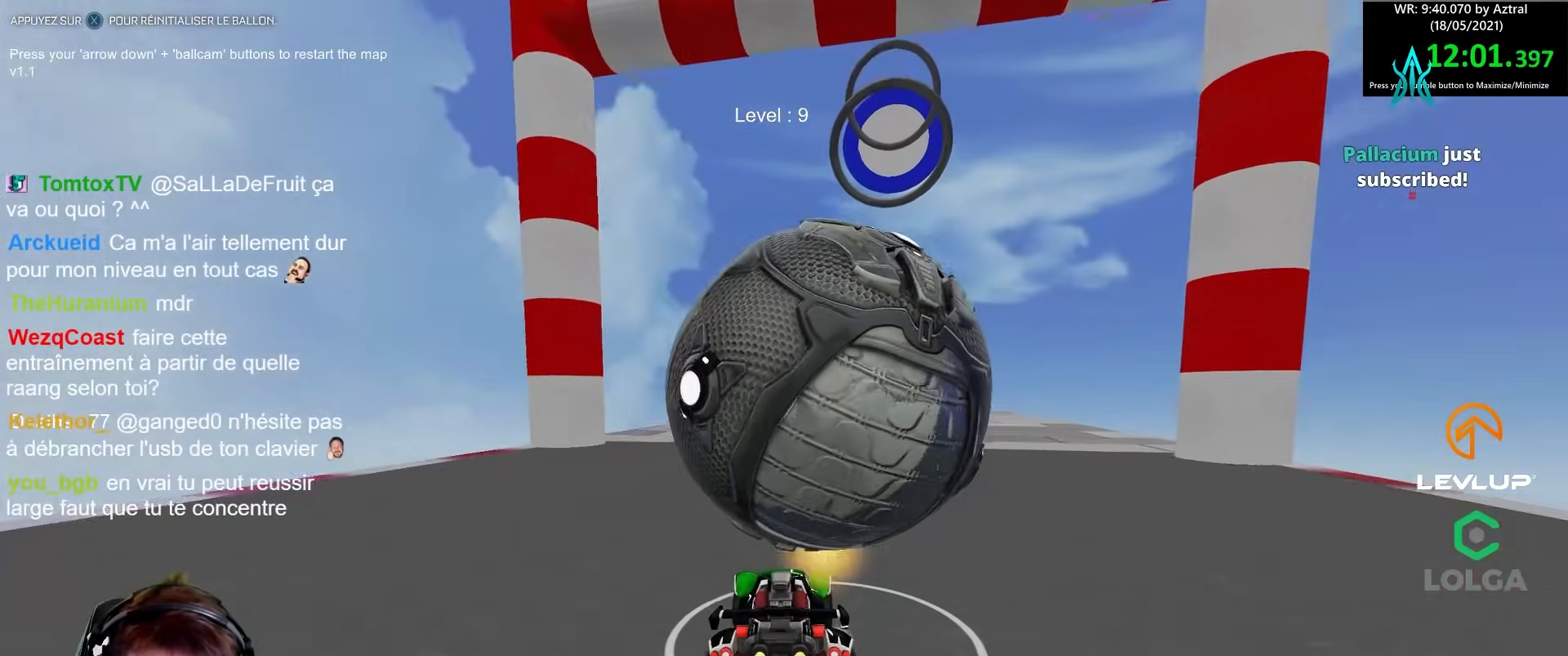
Gameplay with a controller (Xbox layout); each line is a JSON object with the inputs held at the frame after it. "events" lists button and stick changes between this image and that frame as [ms after this image, input, new state], when the widget could be followed in between.
{"buttons": ["B", "R2"], "left_stick": "right", "right_stick": "center", "events": [[217, "R2", "down"], [283, "left_stick", "right"], [300, "B", "down"]]}
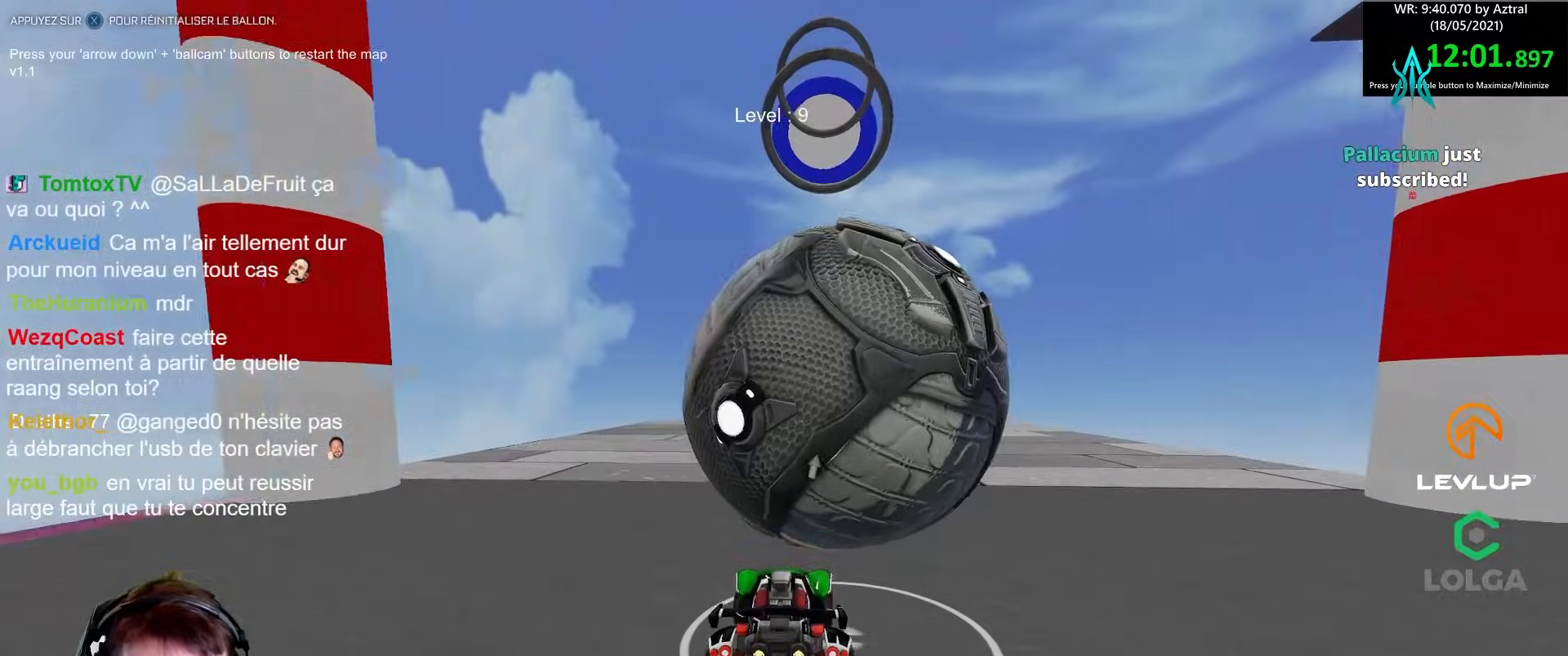
{"buttons": ["B"], "left_stick": "center", "right_stick": "center", "events": [[17, "B", "up"], [17, "left_stick", "center"], [117, "left_stick", "right"], [183, "R2", "up"], [200, "left_stick", "center"], [267, "left_stick", "left"], [383, "left_stick", "center"], [500, "B", "down"]]}
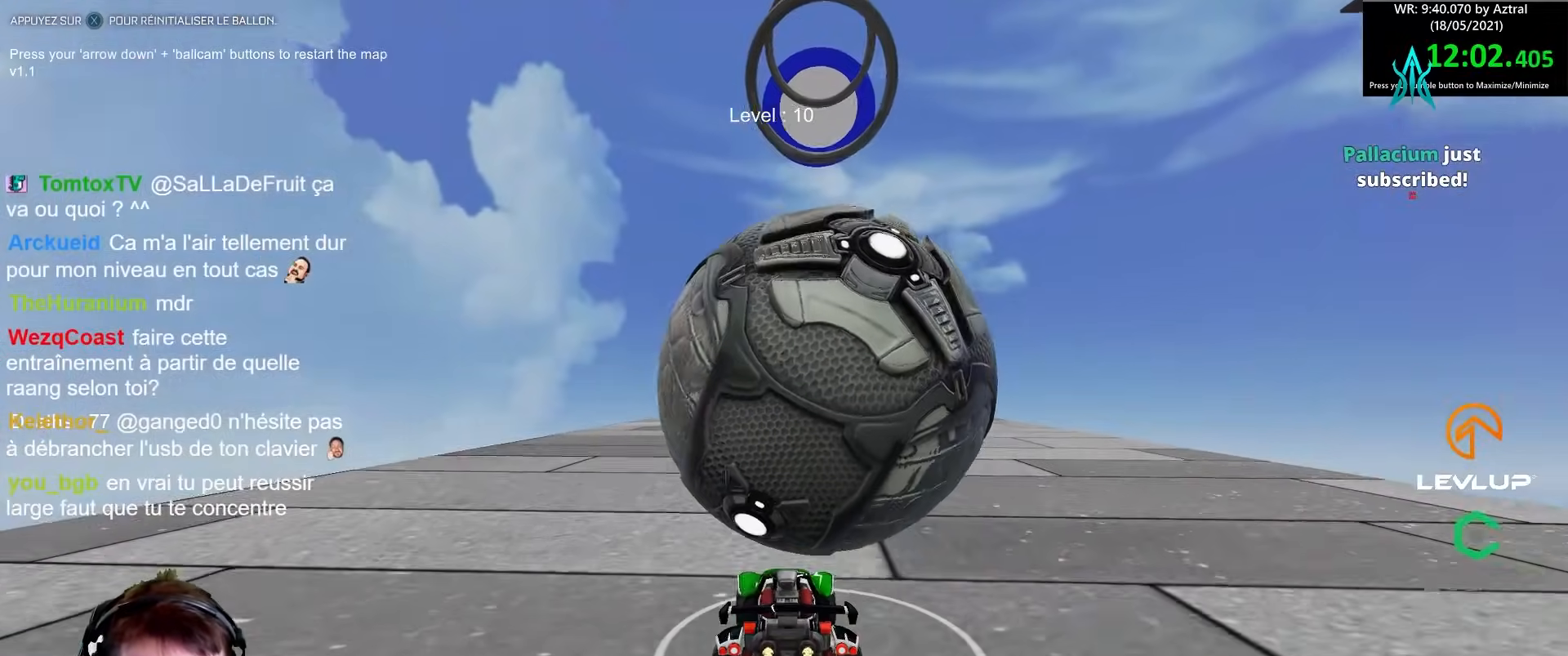
{"buttons": [], "left_stick": "center", "right_stick": "center", "events": [[17, "R2", "down"], [33, "left_stick", "right"], [117, "B", "up"], [133, "R2", "up"], [133, "left_stick", "center"], [367, "left_stick", "right"], [433, "left_stick", "center"]]}
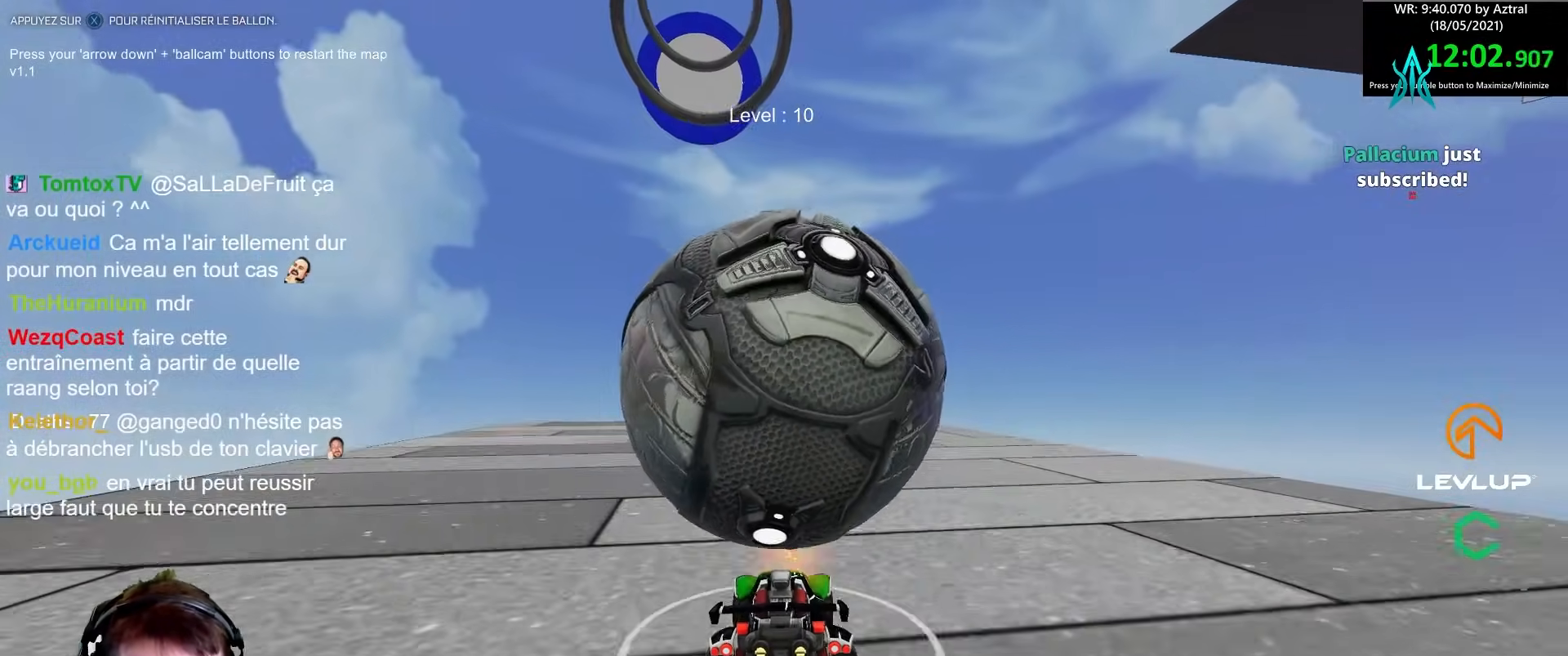
{"buttons": ["R2"], "left_stick": "up-left", "right_stick": "center", "events": [[83, "left_stick", "up"], [133, "left_stick", "center"], [317, "R2", "down"], [350, "left_stick", "up-left"], [367, "B", "down"], [500, "B", "up"]]}
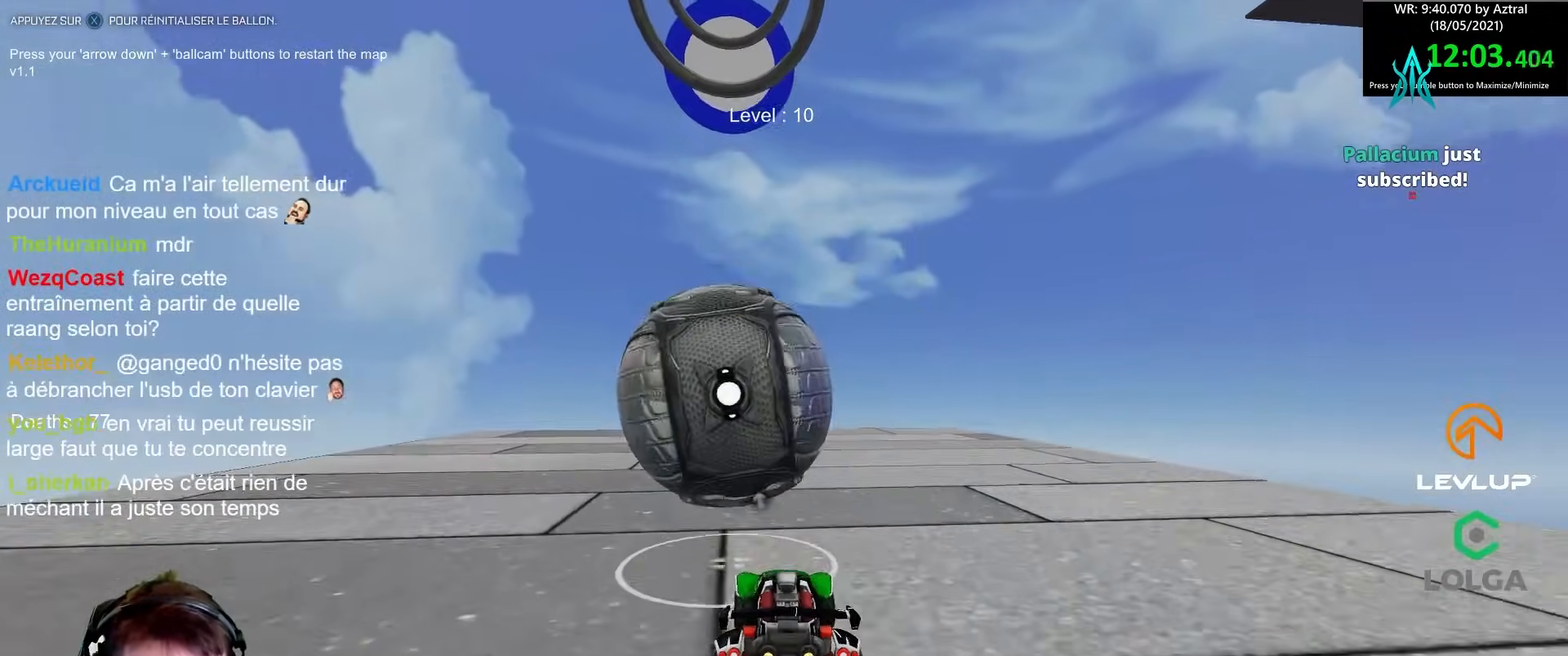
{"buttons": ["R2"], "left_stick": "center", "right_stick": "center", "events": [[50, "left_stick", "center"], [200, "B", "down"], [250, "Y", "down"], [333, "Y", "up"], [383, "B", "up"]]}
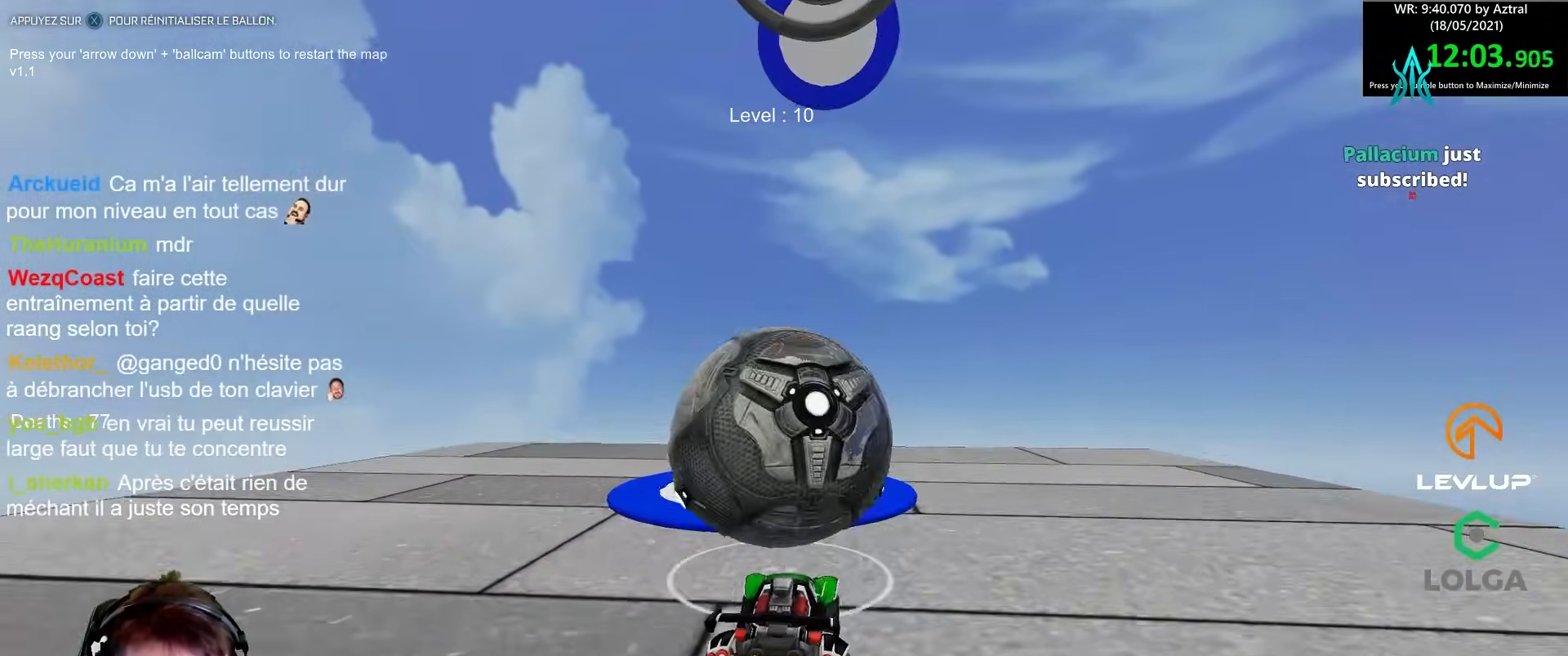
{"buttons": ["B", "R2"], "left_stick": "down", "right_stick": "center", "events": [[267, "R2", "up"], [317, "left_stick", "down"], [433, "B", "down"], [433, "R2", "down"]]}
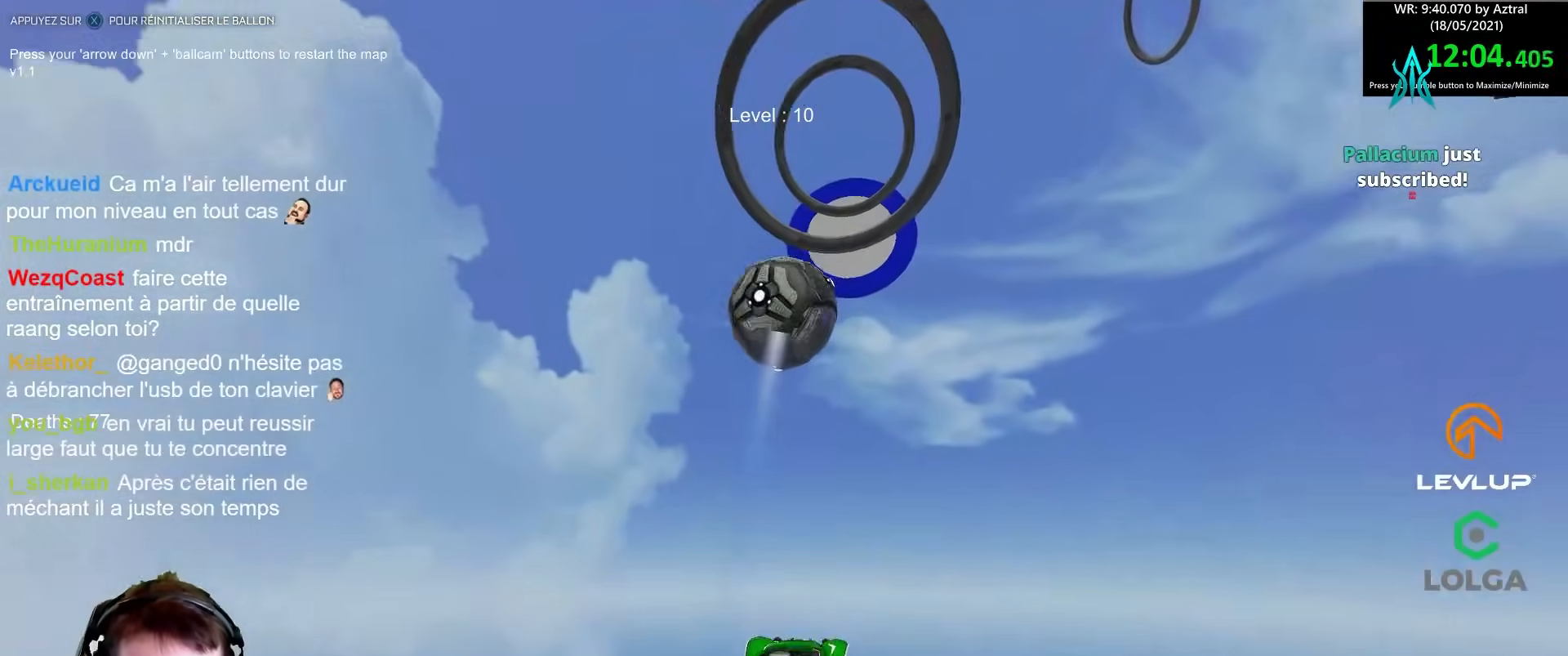
{"buttons": ["B", "R2"], "left_stick": "up-left", "right_stick": "center", "events": [[83, "left_stick", "up"], [367, "left_stick", "up-left"]]}
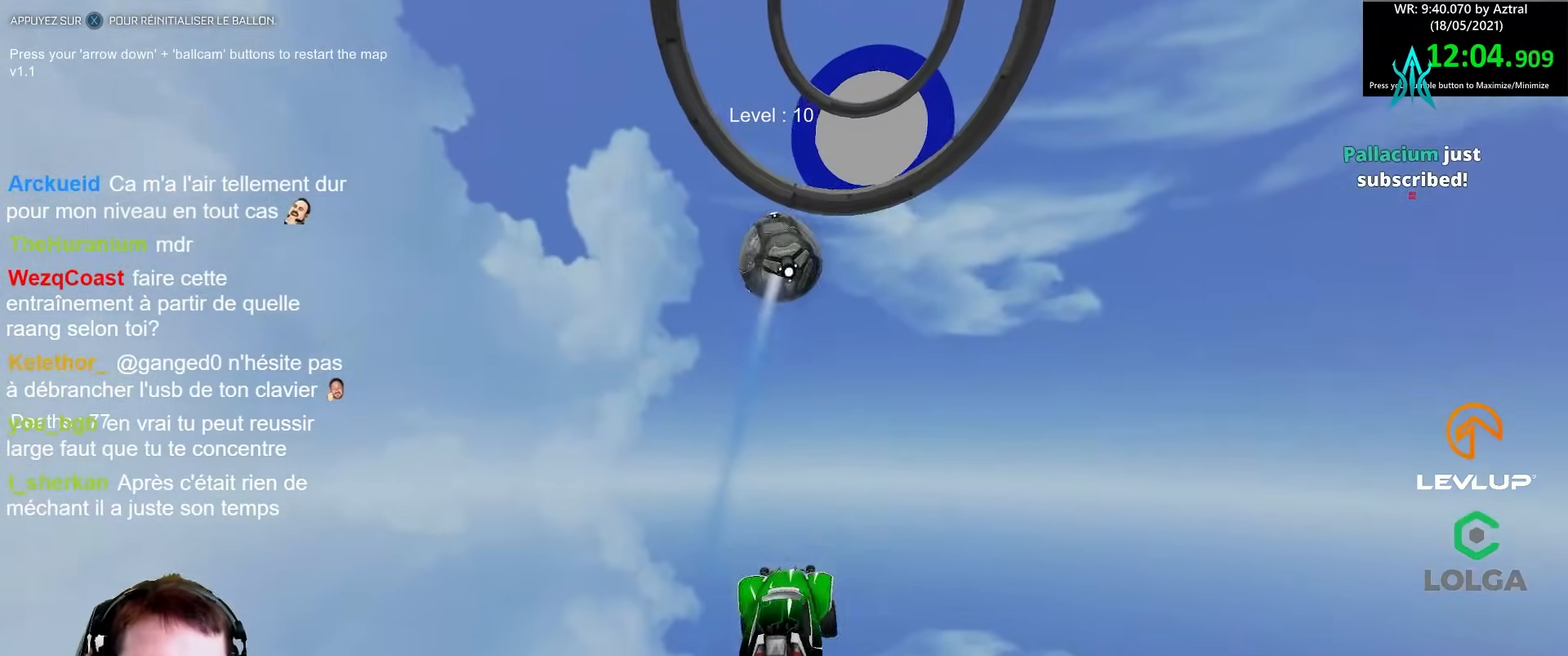
{"buttons": ["R2"], "left_stick": "down", "right_stick": "center", "events": [[133, "left_stick", "down-right"], [200, "Y", "down"], [350, "Y", "up"], [417, "left_stick", "down"], [500, "B", "up"]]}
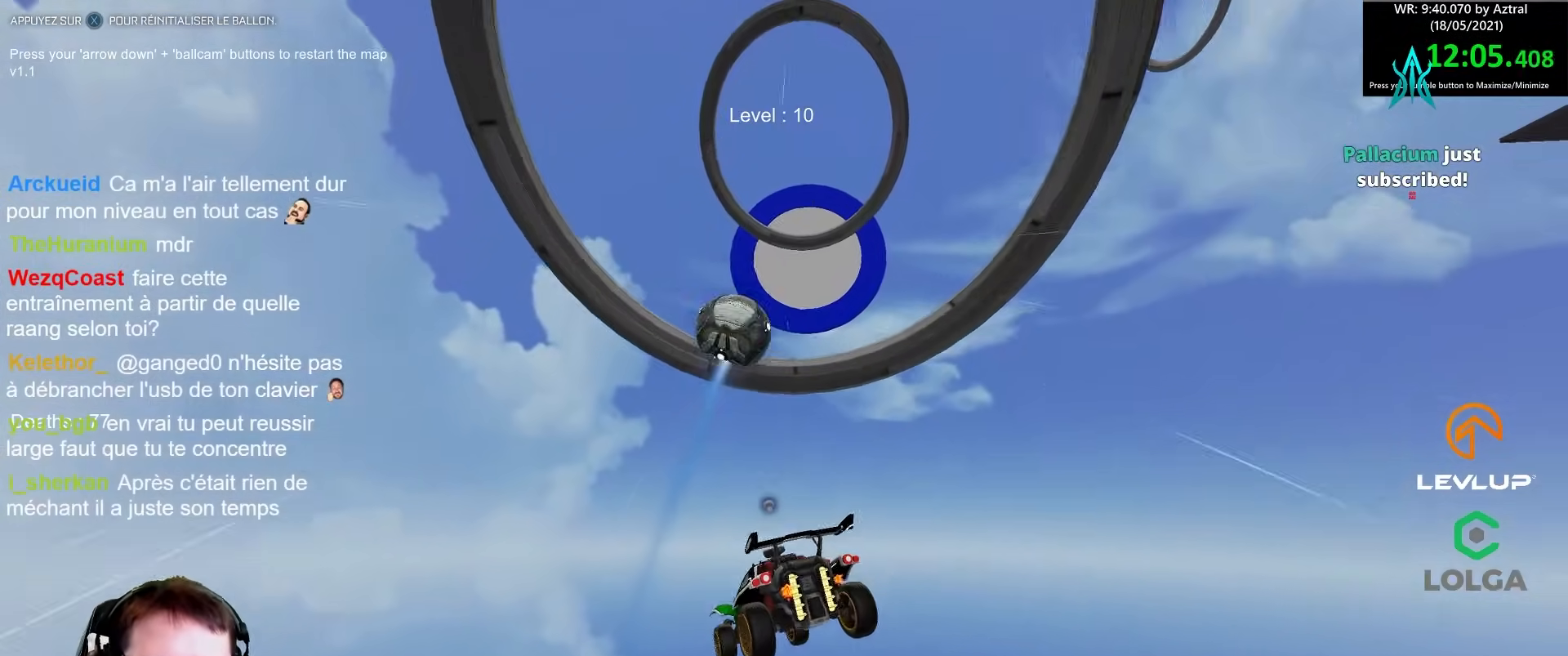
{"buttons": [], "left_stick": "center", "right_stick": "center", "events": [[83, "R2", "up"], [100, "left_stick", "center"], [217, "left_stick", "right"], [283, "left_stick", "down"], [417, "left_stick", "center"]]}
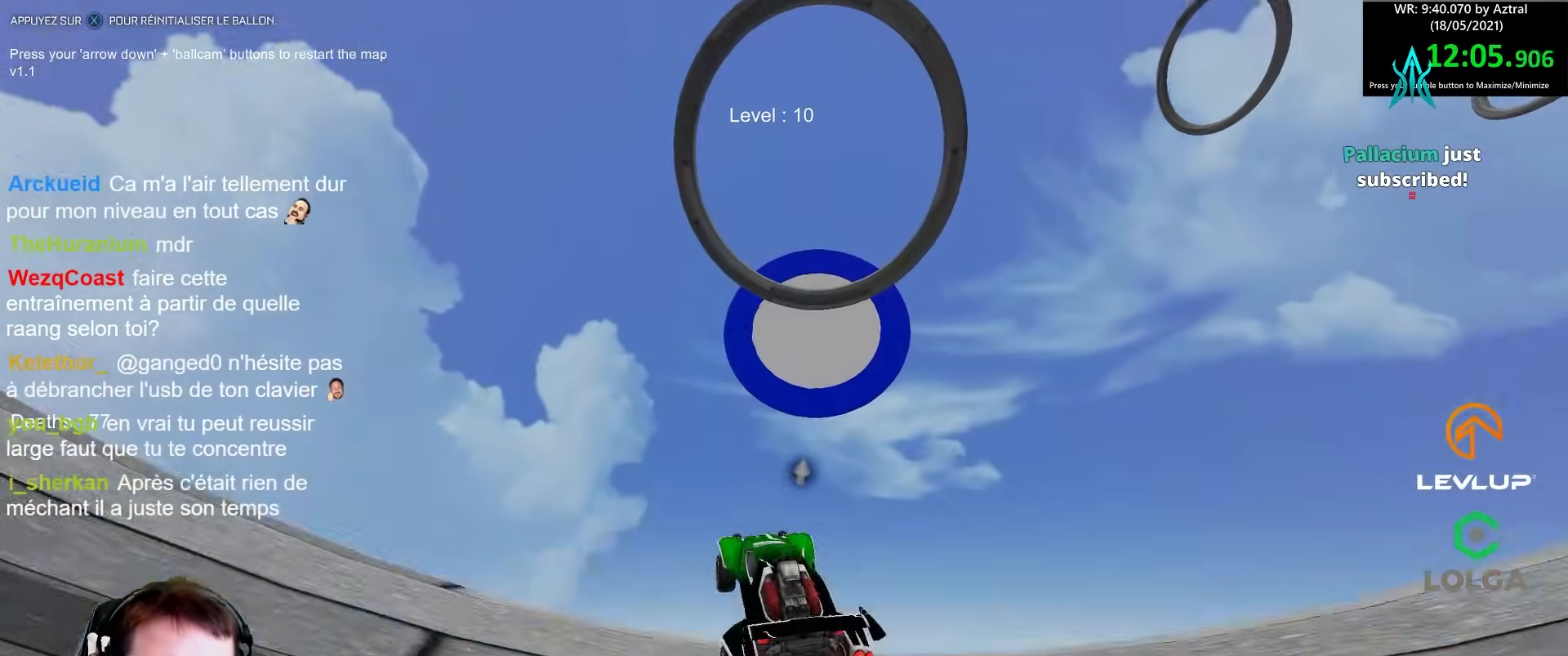
{"buttons": [], "left_stick": "center", "right_stick": "center", "events": [[217, "X", "down"], [283, "X", "up"]]}
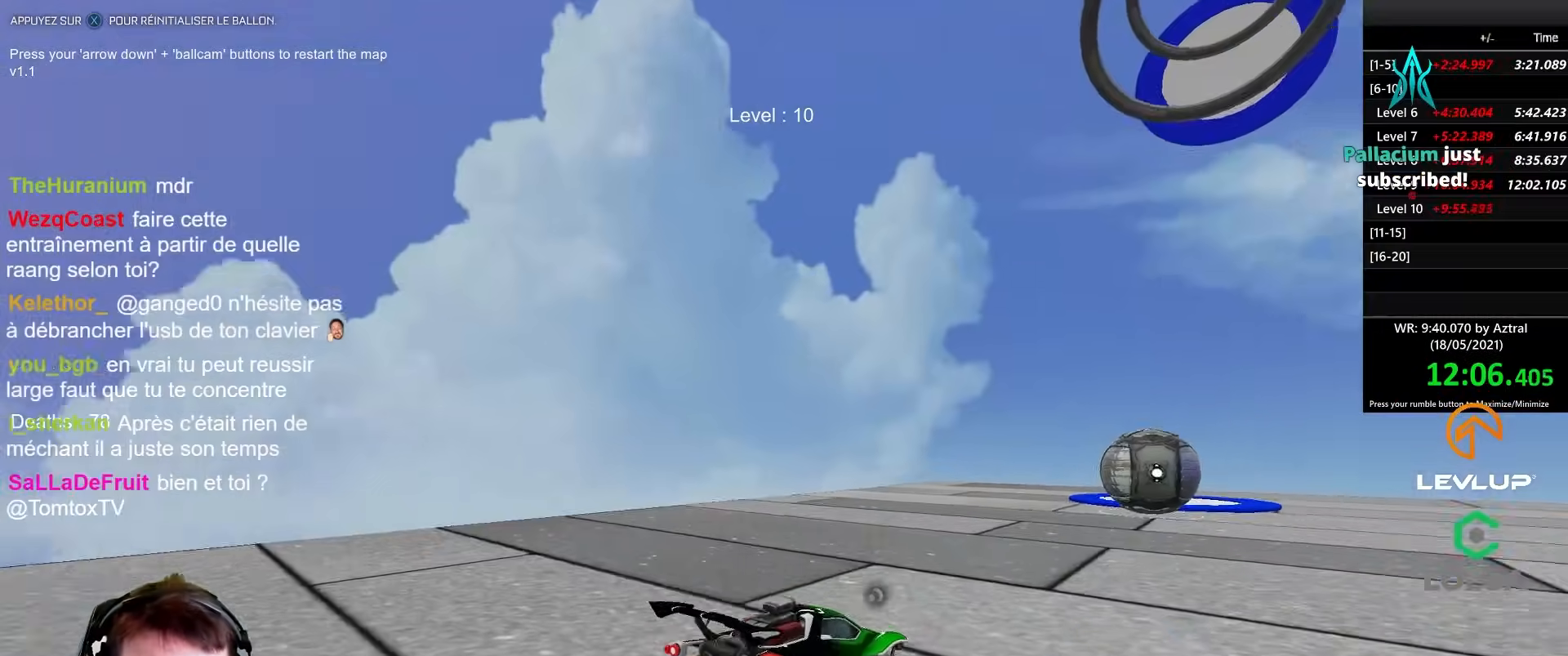
{"buttons": ["B", "R2"], "left_stick": "center", "right_stick": "center", "events": [[17, "B", "down"], [50, "R2", "down"], [367, "B", "up"], [450, "B", "down"]]}
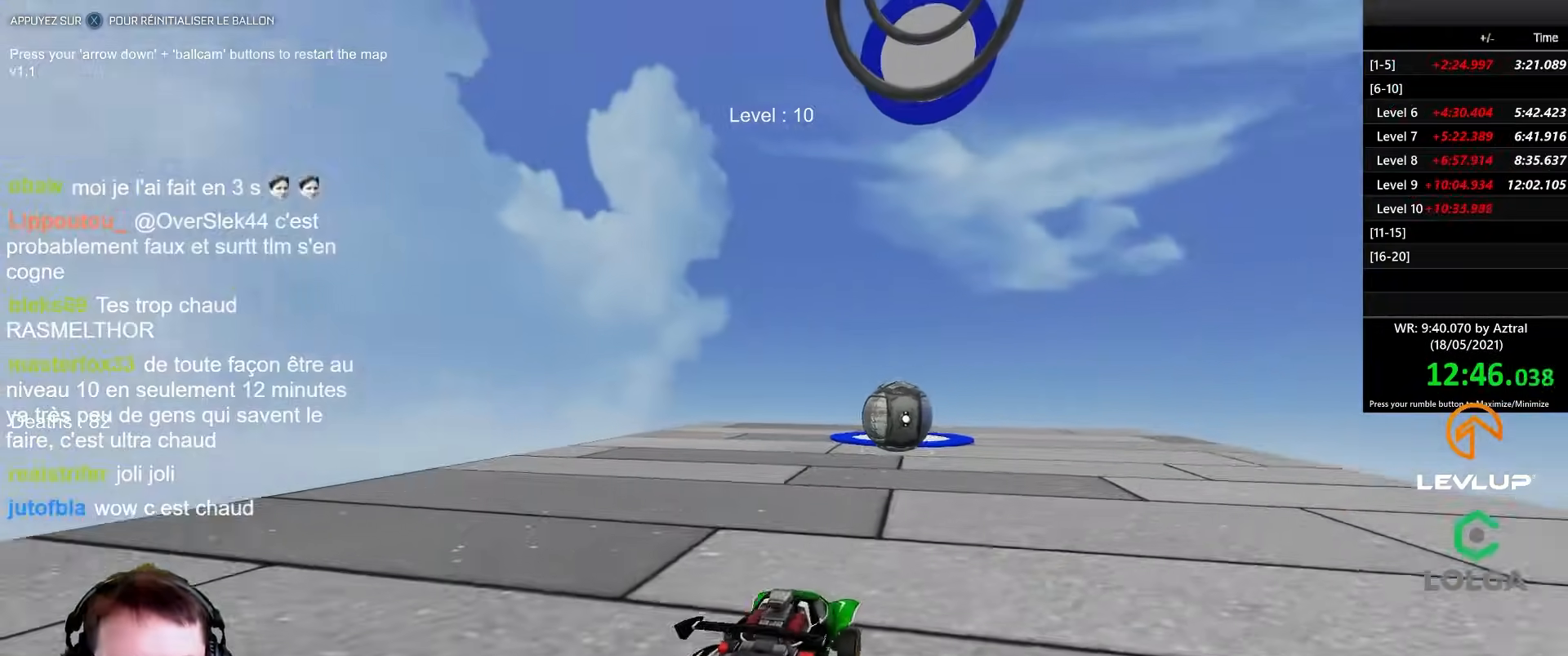
{"buttons": ["B", "R2"], "left_stick": "center", "right_stick": "center", "events": []}
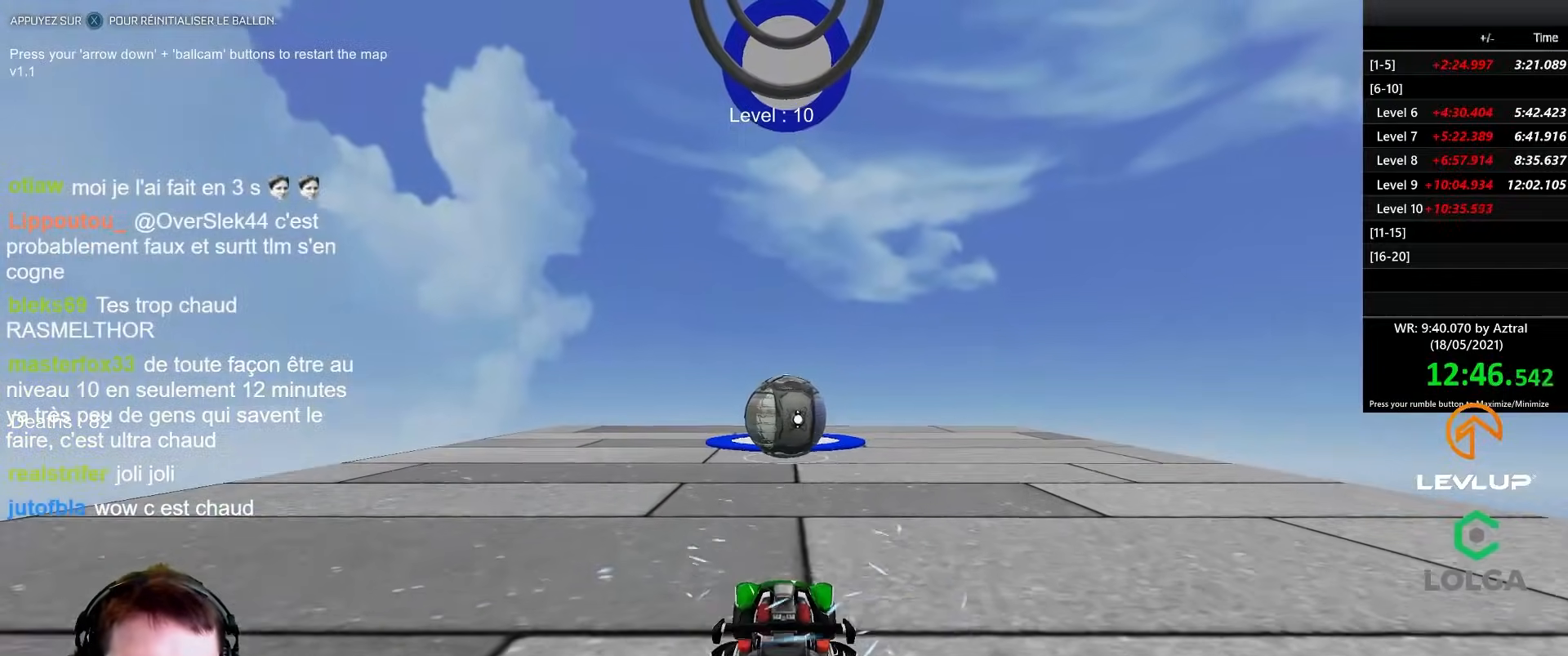
{"buttons": ["B", "R2"], "left_stick": "center", "right_stick": "center", "events": []}
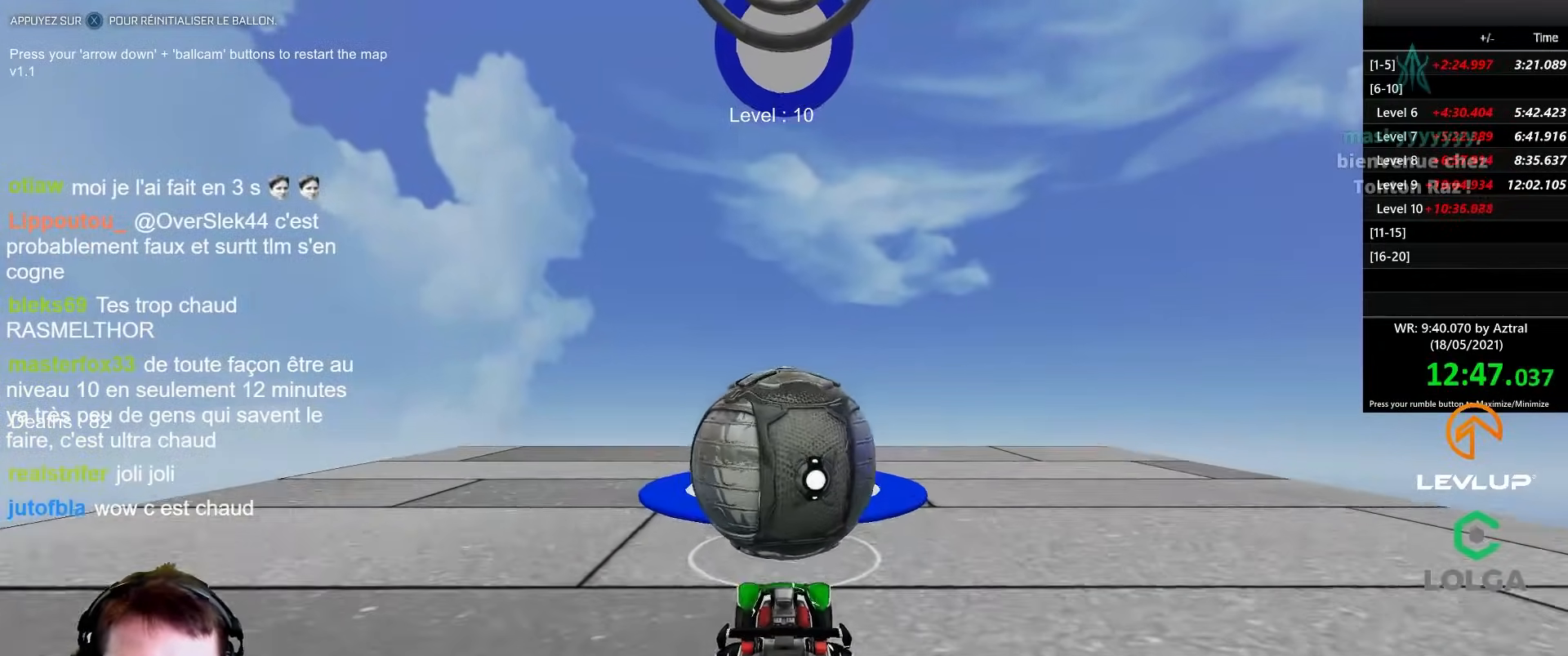
{"buttons": [], "left_stick": "down", "right_stick": "center", "events": [[300, "B", "up"], [350, "left_stick", "down"], [367, "R2", "up"]]}
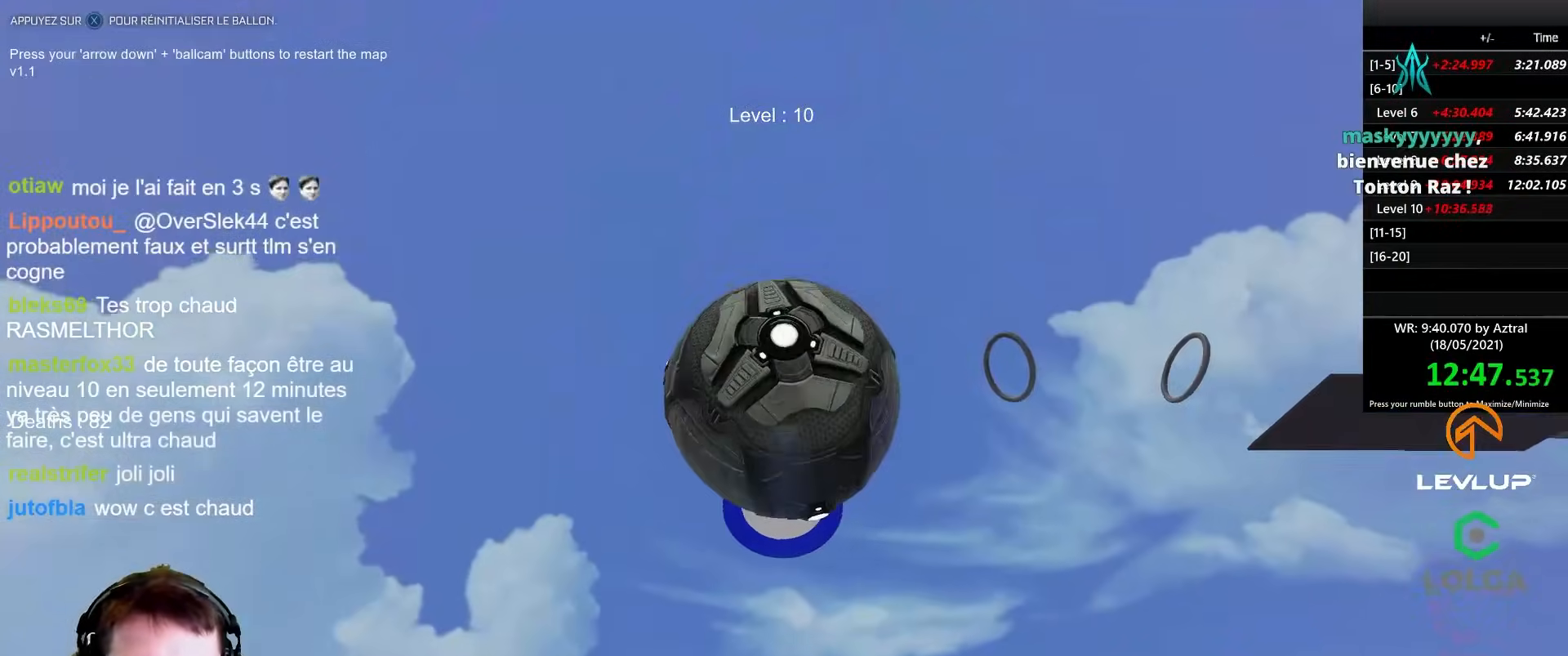
{"buttons": ["B", "L2", "R2"], "left_stick": "up-right", "right_stick": "center", "events": [[200, "B", "down"], [200, "R2", "down"], [267, "L2", "down"], [283, "left_stick", "right"], [333, "left_stick", "up-right"]]}
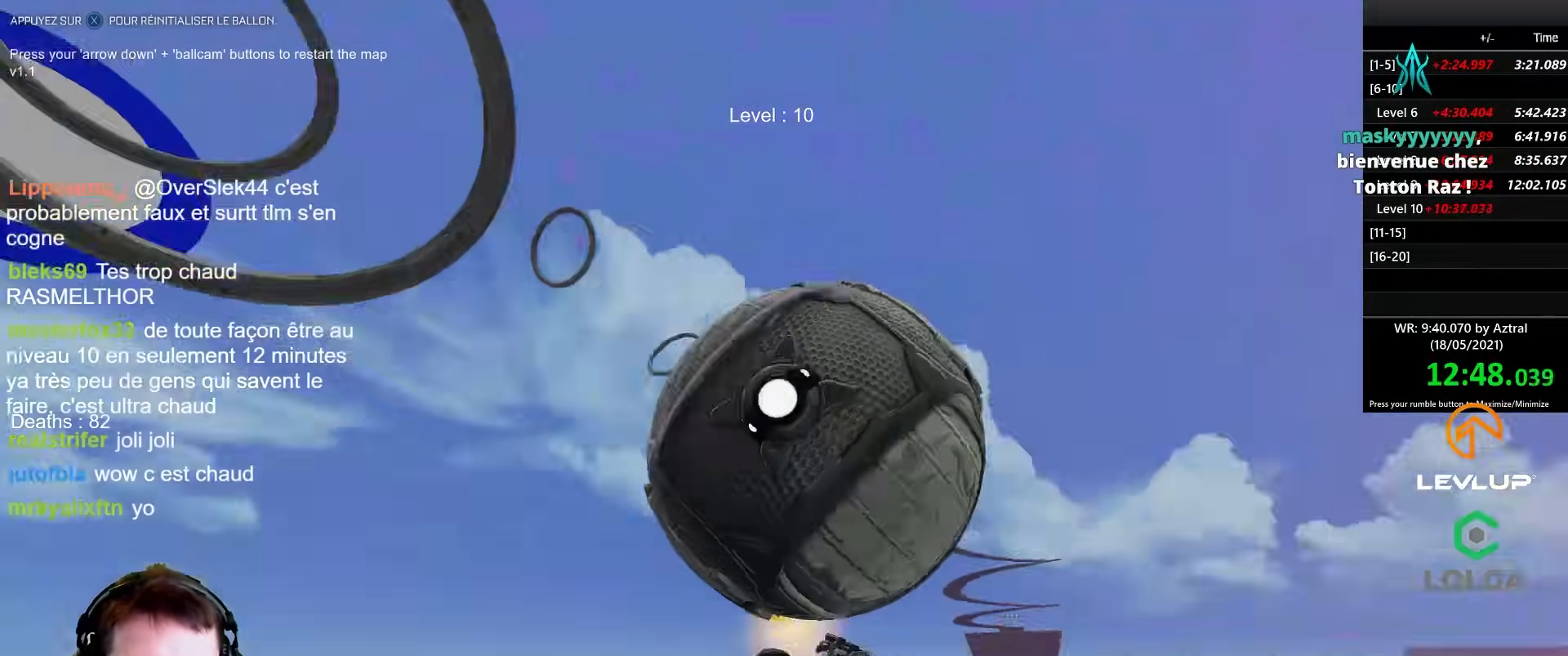
{"buttons": ["B", "Y", "R2"], "left_stick": "center", "right_stick": "center", "events": [[133, "B", "up"], [200, "L2", "up"], [200, "left_stick", "center"], [250, "X", "down"], [333, "X", "up"], [350, "B", "down"], [483, "Y", "down"]]}
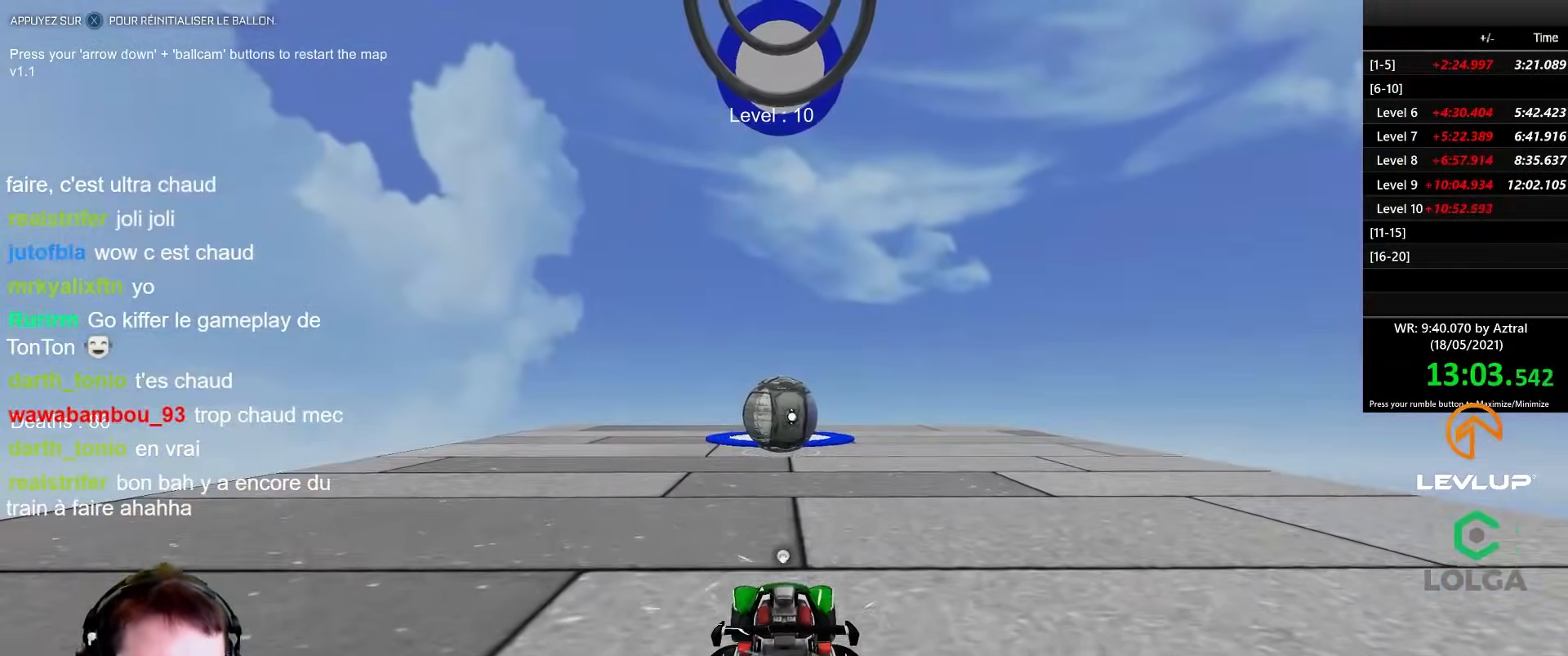
{"buttons": ["B", "R2"], "left_stick": "center", "right_stick": "center", "events": [[117, "Y", "up"], [183, "Y", "down"], [300, "Y", "up"], [333, "B", "up"], [483, "B", "down"]]}
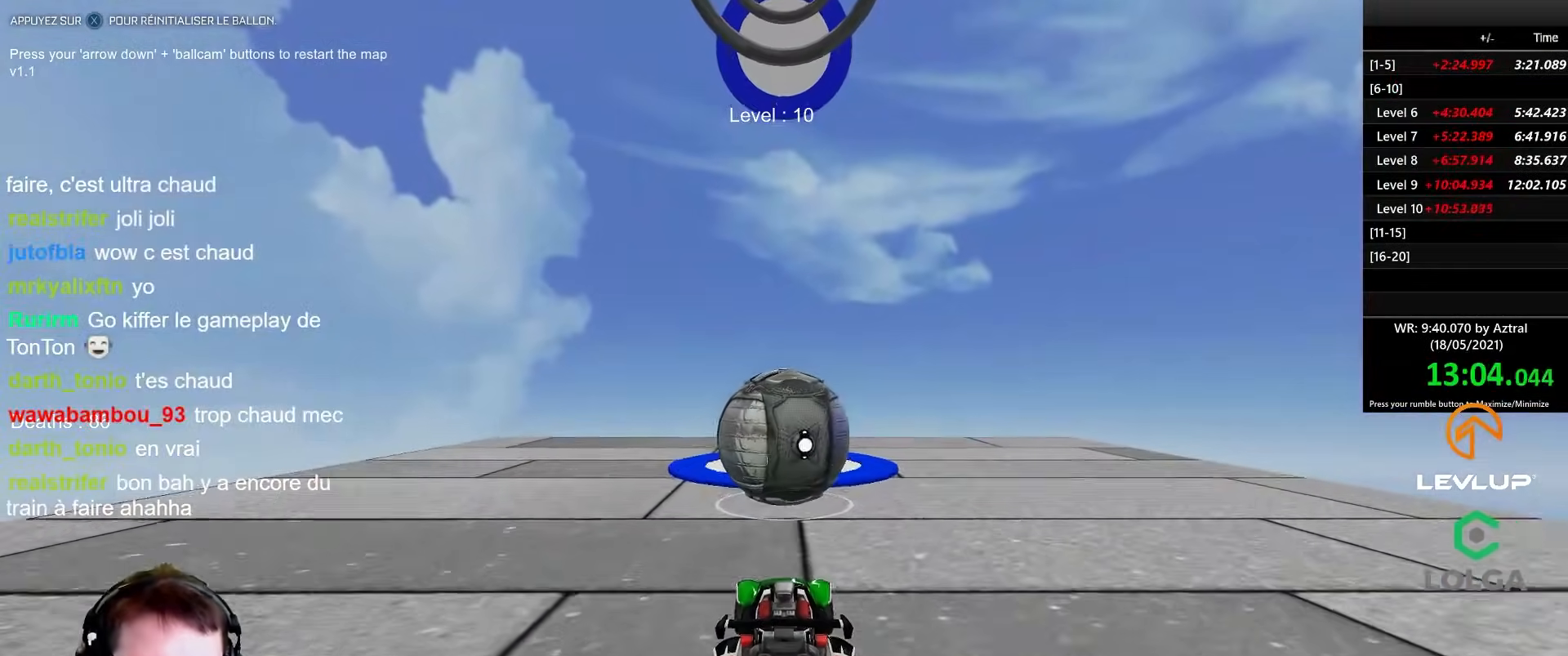
{"buttons": [], "left_stick": "down", "right_stick": "center", "events": [[233, "B", "up"], [400, "R2", "up"], [417, "left_stick", "down"]]}
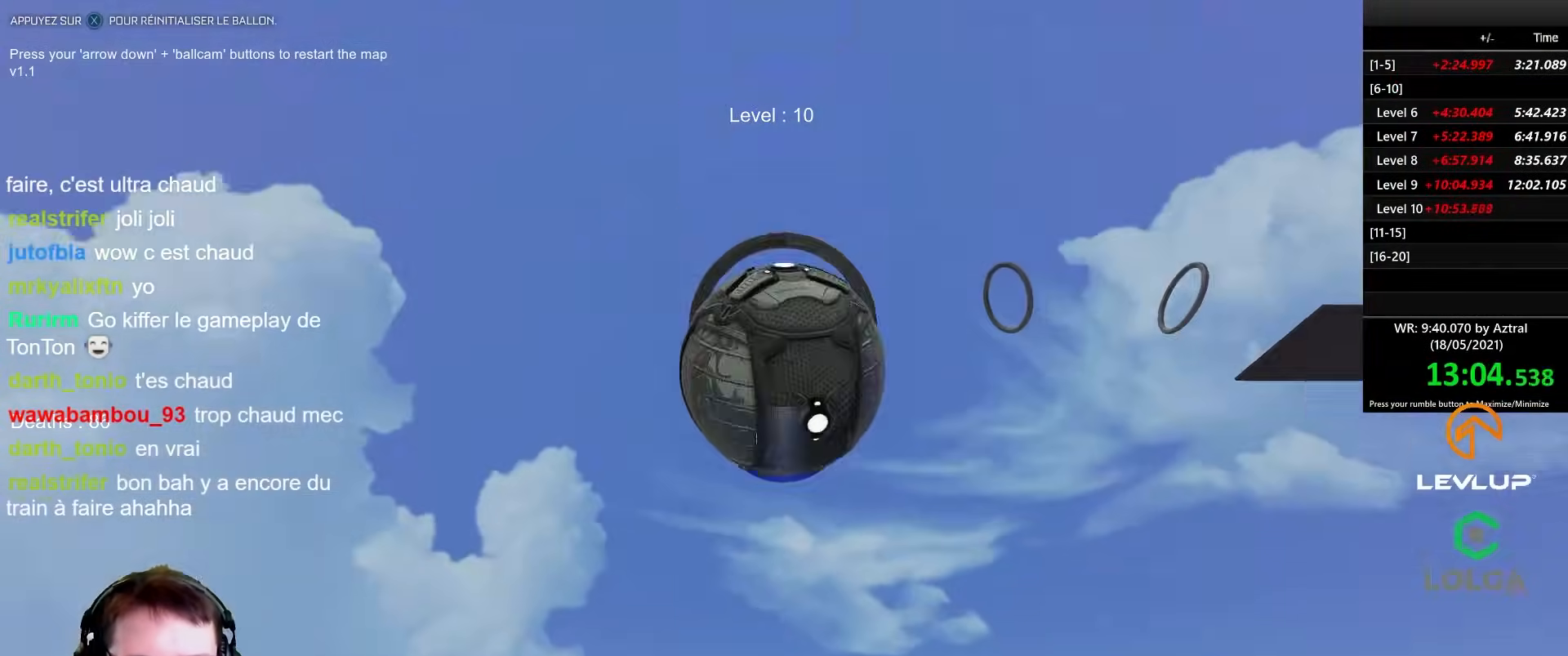
{"buttons": ["B", "L2", "R2"], "left_stick": "up-right", "right_stick": "center", "events": [[167, "B", "down"], [167, "R2", "down"], [250, "L2", "down"], [250, "left_stick", "up-right"]]}
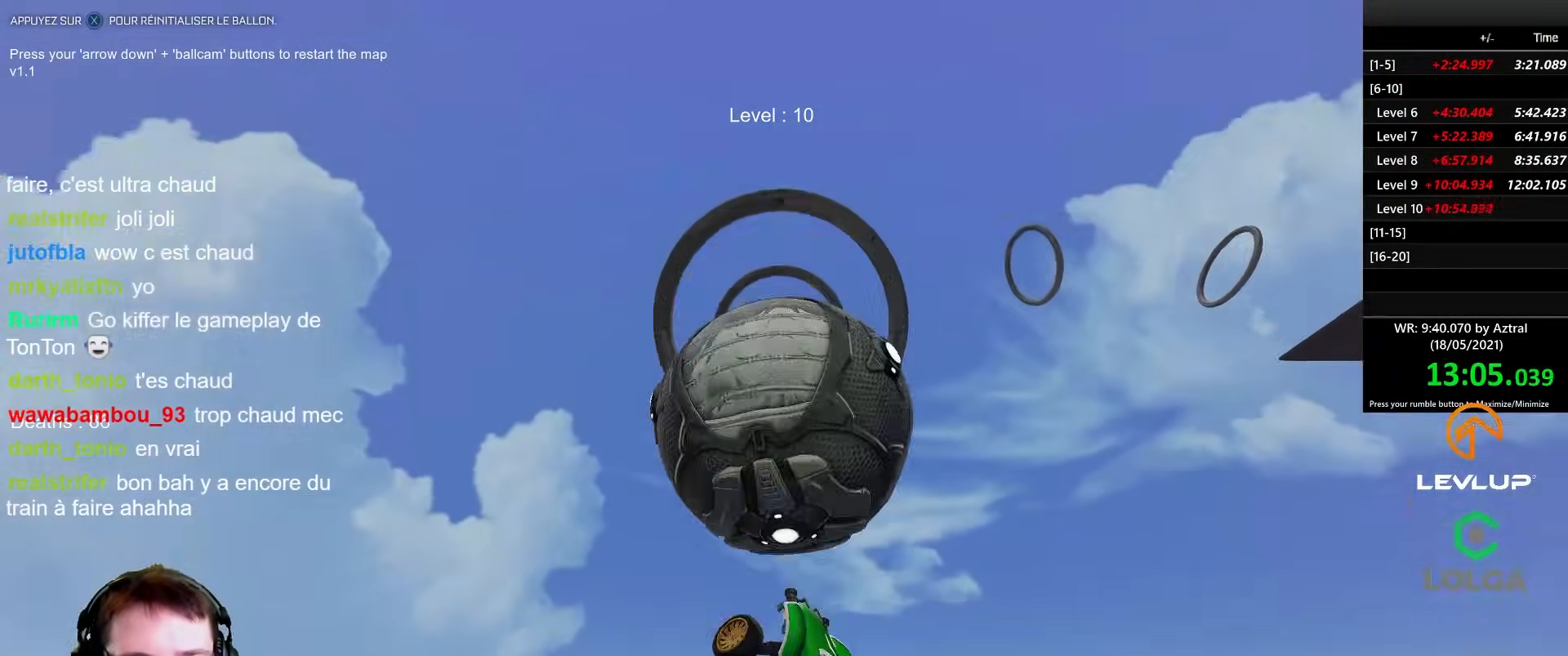
{"buttons": ["B", "L2", "R2"], "left_stick": "up-right", "right_stick": "center", "events": [[217, "B", "up"], [217, "left_stick", "right"], [333, "R2", "up"], [467, "B", "down"], [467, "R2", "down"], [483, "left_stick", "up-right"]]}
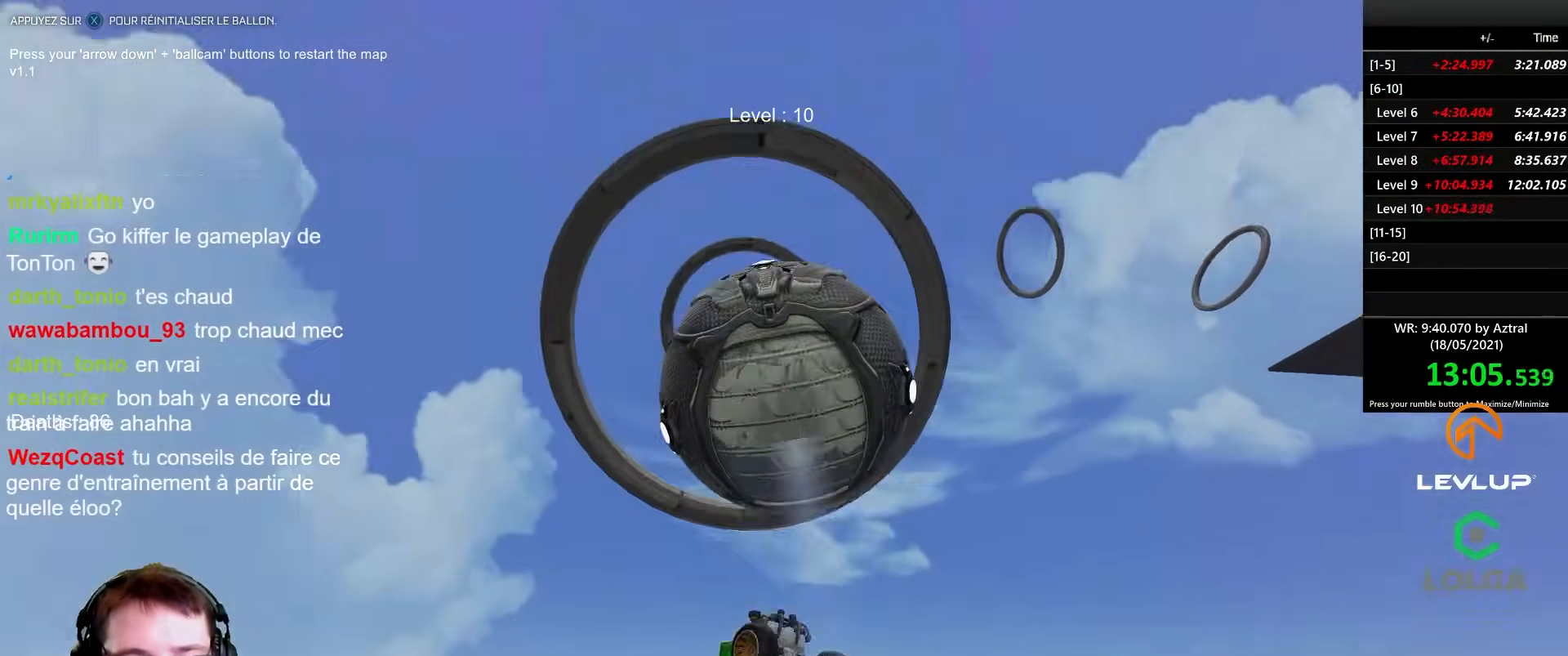
{"buttons": [], "left_stick": "down", "right_stick": "center", "events": [[117, "left_stick", "center"], [133, "L2", "up"], [167, "B", "up"], [250, "R2", "up"], [350, "left_stick", "right"], [450, "left_stick", "down"]]}
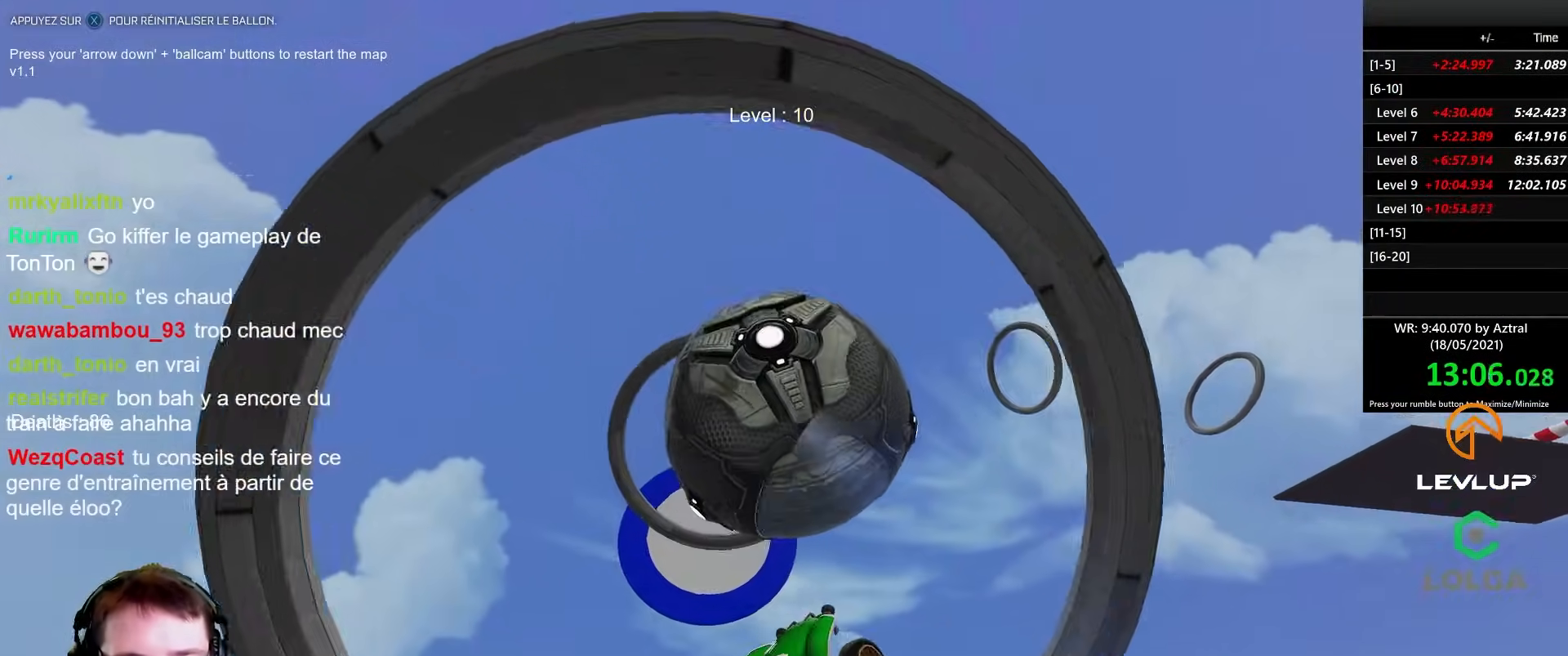
{"buttons": ["B", "R2"], "left_stick": "left", "right_stick": "center", "events": [[67, "left_stick", "right"], [83, "R2", "down"], [100, "B", "down"], [150, "left_stick", "up"], [217, "B", "up"], [317, "B", "down"], [467, "left_stick", "left"]]}
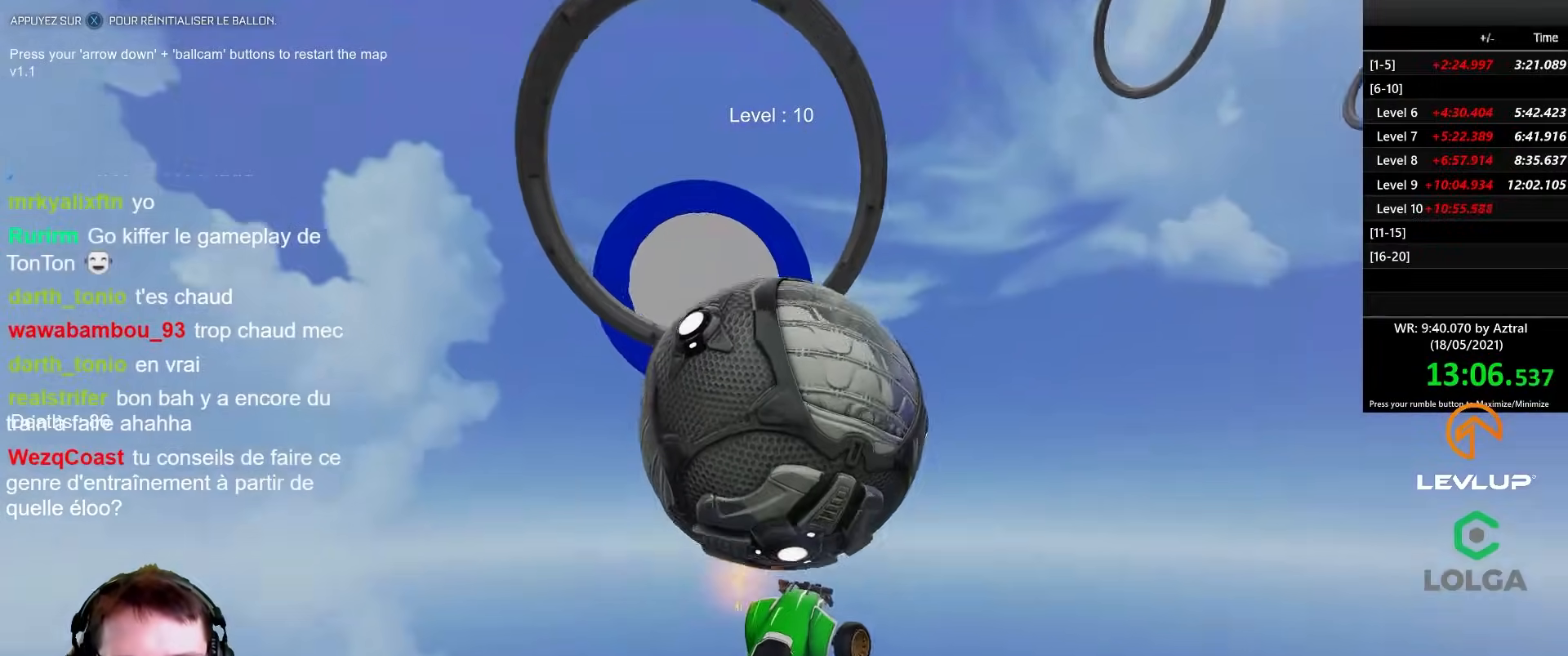
{"buttons": ["B", "R2"], "left_stick": "down", "right_stick": "center", "events": [[33, "B", "up"], [150, "R2", "up"], [150, "left_stick", "up-right"], [217, "R2", "down"], [250, "B", "down"], [367, "left_stick", "down-left"], [417, "left_stick", "down"]]}
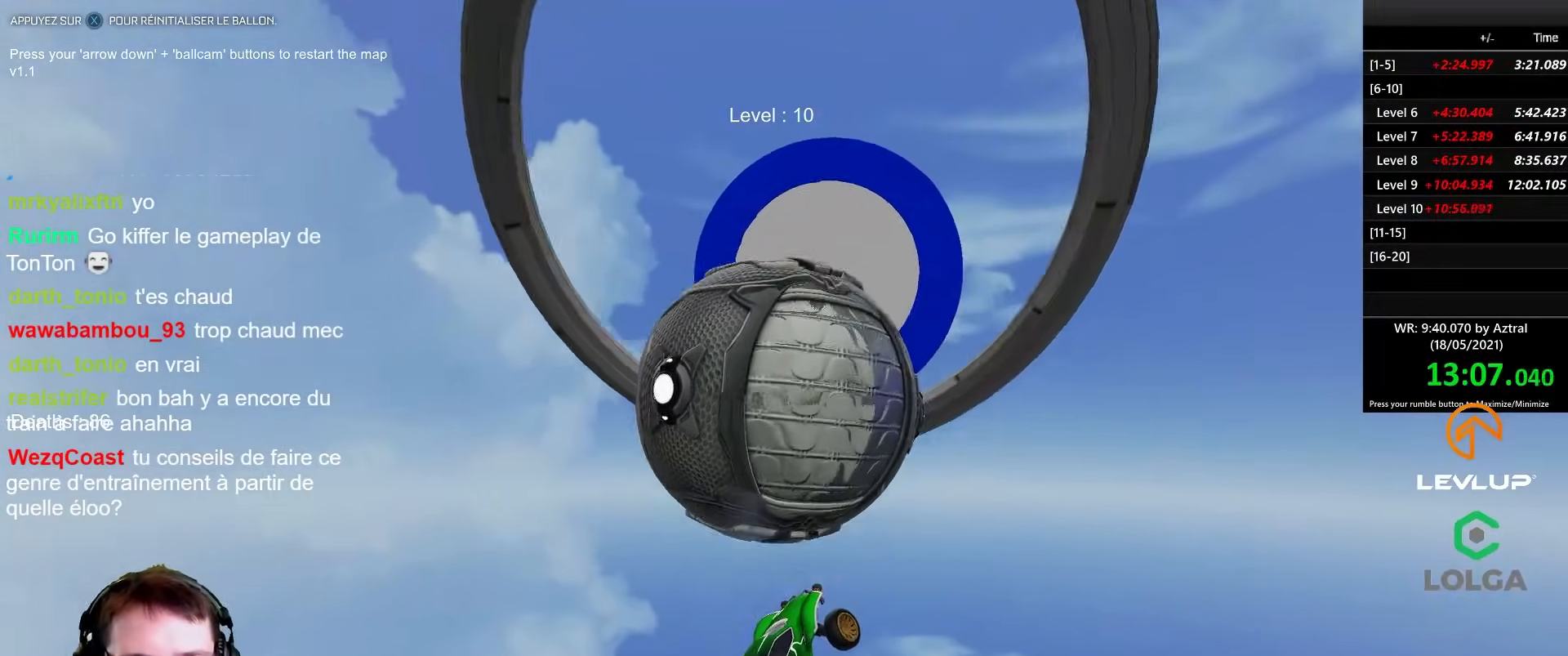
{"buttons": ["B", "L2", "R2"], "left_stick": "down-right", "right_stick": "center", "events": [[17, "B", "up"], [83, "R2", "up"], [283, "L2", "down"], [317, "left_stick", "down-right"], [383, "B", "down"], [417, "R2", "down"]]}
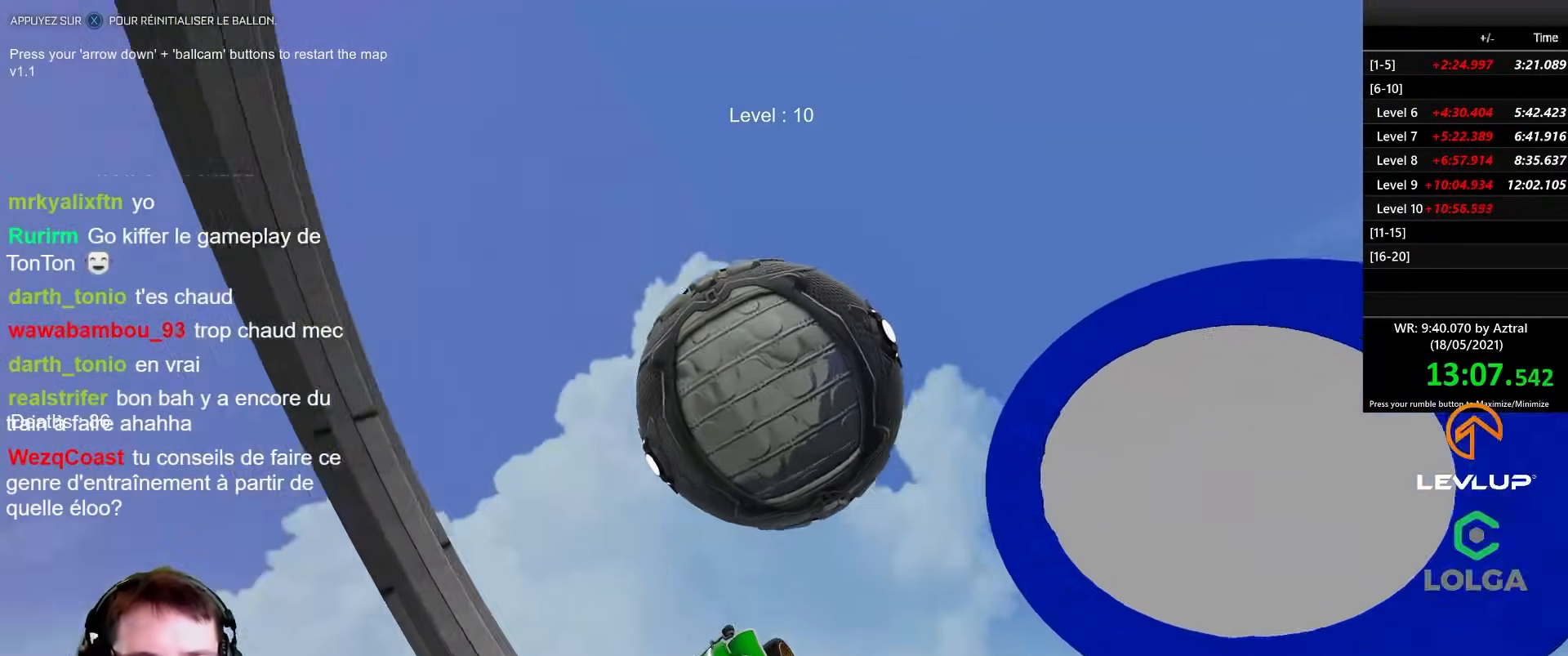
{"buttons": ["L2", "R2"], "left_stick": "right", "right_stick": "center", "events": [[133, "B", "up"], [150, "left_stick", "right"], [233, "R2", "up"], [450, "R2", "down"]]}
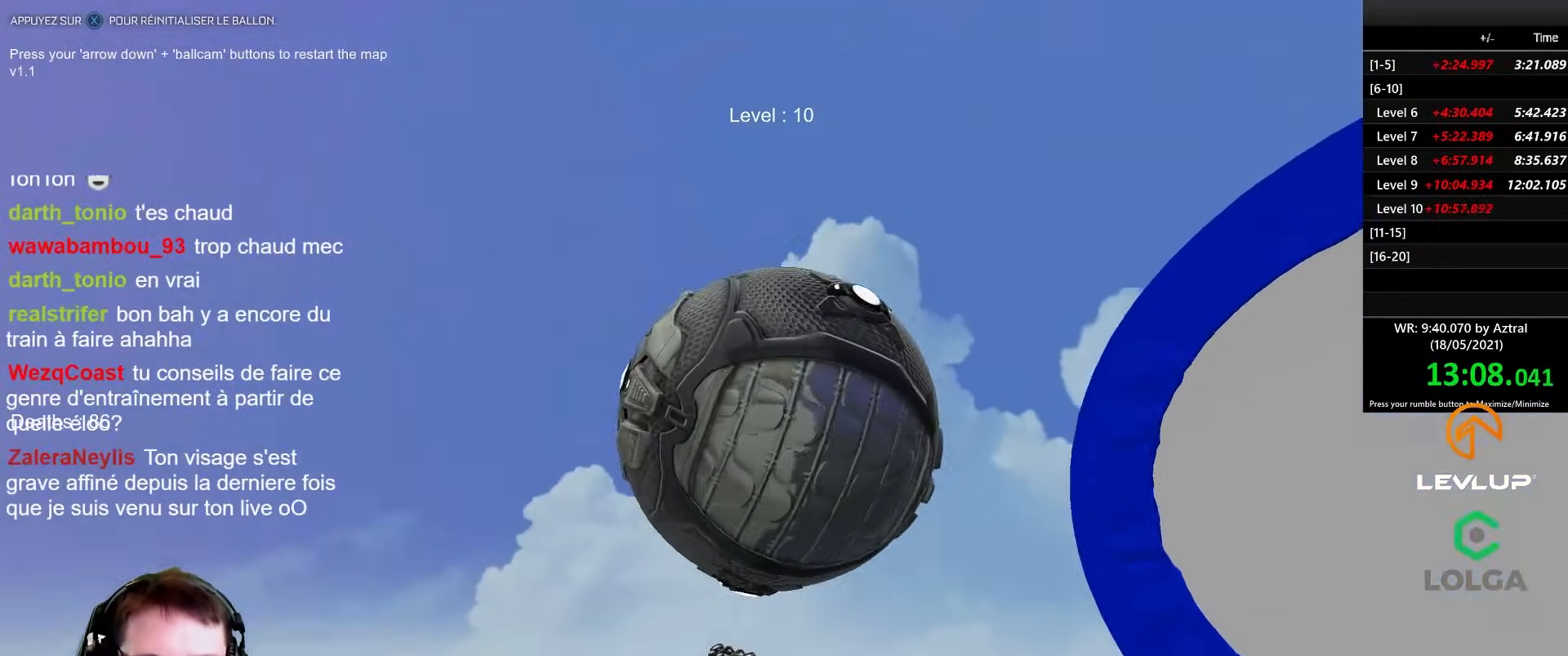
{"buttons": ["L2", "R2"], "left_stick": "down-right", "right_stick": "center", "events": [[50, "R2", "up"], [167, "B", "down"], [183, "R2", "down"], [200, "left_stick", "down-right"], [450, "B", "up"]]}
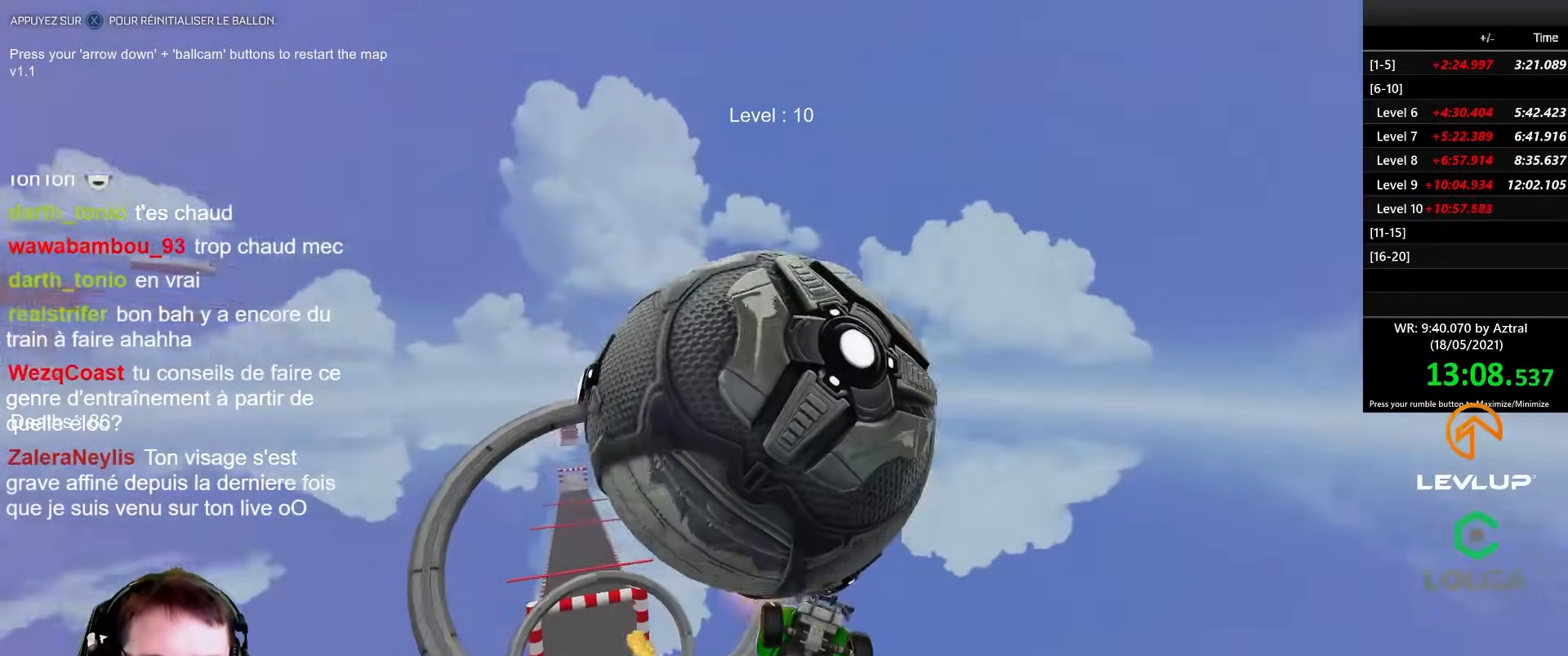
{"buttons": ["B", "L2", "R2"], "left_stick": "right", "right_stick": "center", "events": [[33, "R2", "up"], [350, "left_stick", "right"], [400, "R2", "down"], [433, "B", "down"]]}
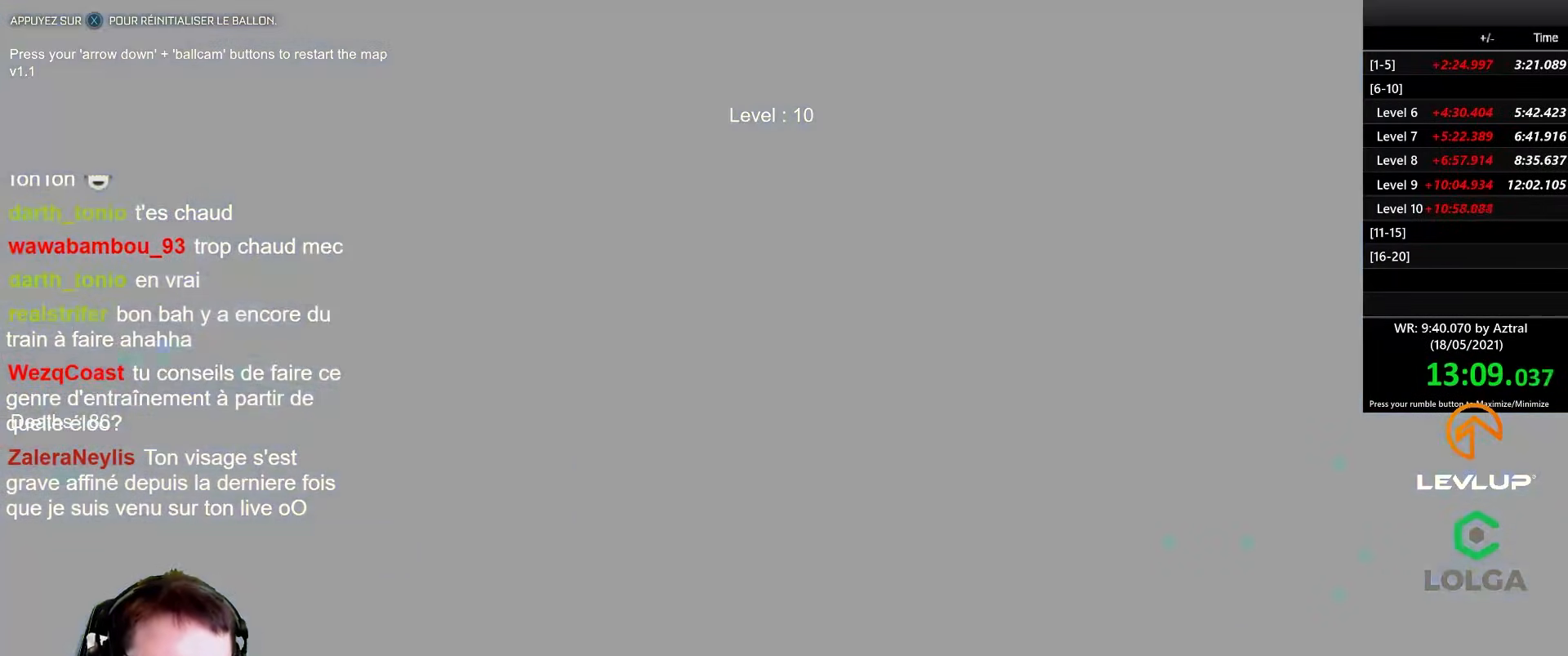
{"buttons": ["R2"], "left_stick": "right", "right_stick": "center", "events": [[17, "L2", "up"], [50, "B", "up"], [67, "left_stick", "center"], [200, "R2", "up"], [383, "R2", "down"], [433, "left_stick", "right"]]}
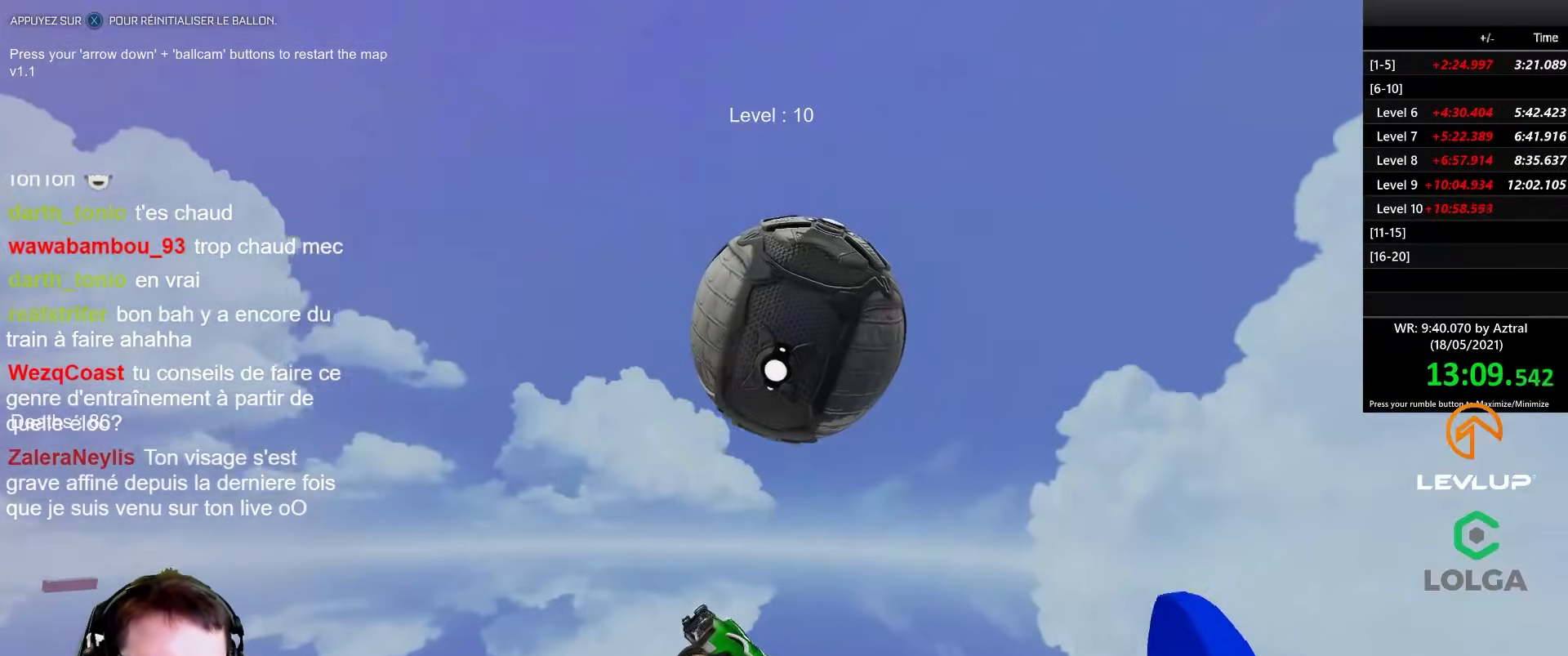
{"buttons": ["B", "L2", "R2"], "left_stick": "up-left", "right_stick": "center", "events": [[50, "R2", "up"], [167, "left_stick", "down"], [250, "L2", "down"], [267, "left_stick", "up-left"], [300, "B", "down"], [300, "R2", "down"]]}
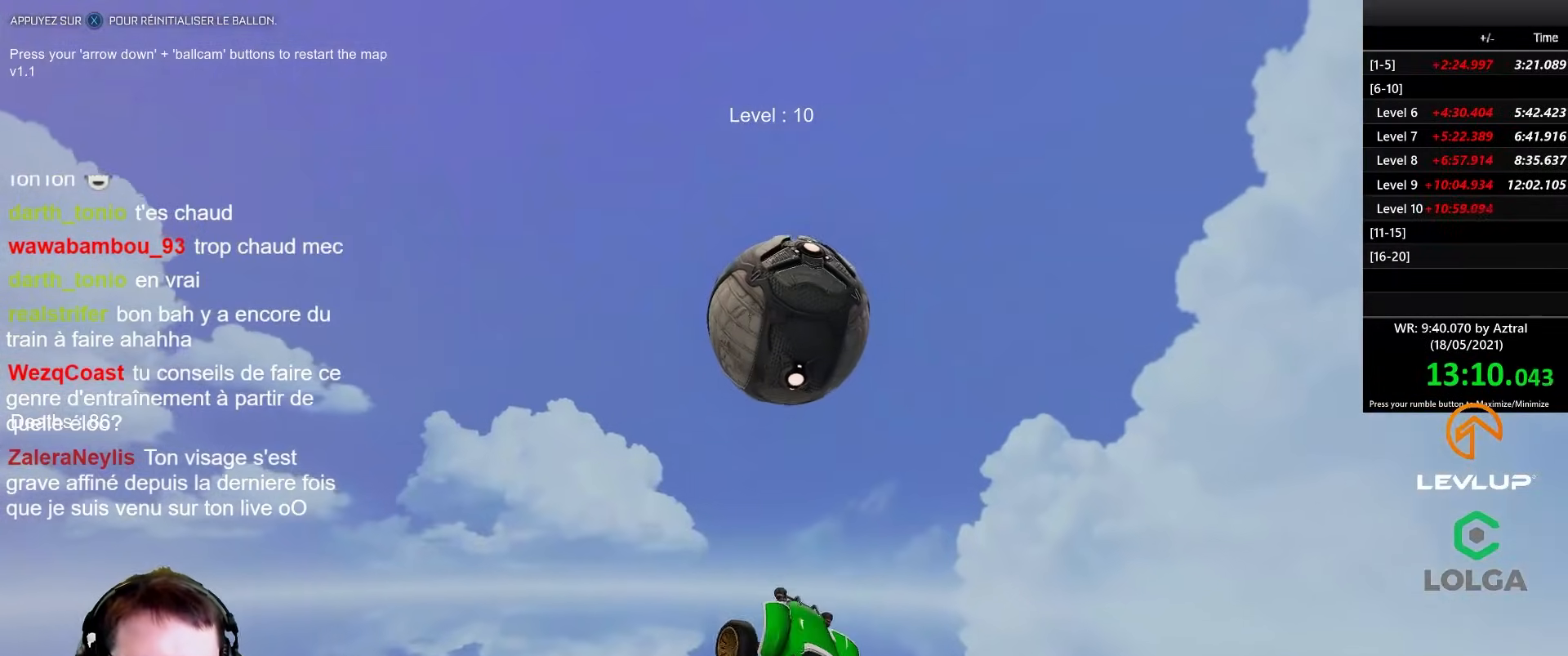
{"buttons": ["B", "Y", "R2"], "left_stick": "down", "right_stick": "center", "events": [[33, "L2", "up"], [67, "Y", "down"], [200, "Y", "up"], [200, "left_stick", "center"], [250, "left_stick", "right"], [417, "left_stick", "down"], [450, "Y", "down"]]}